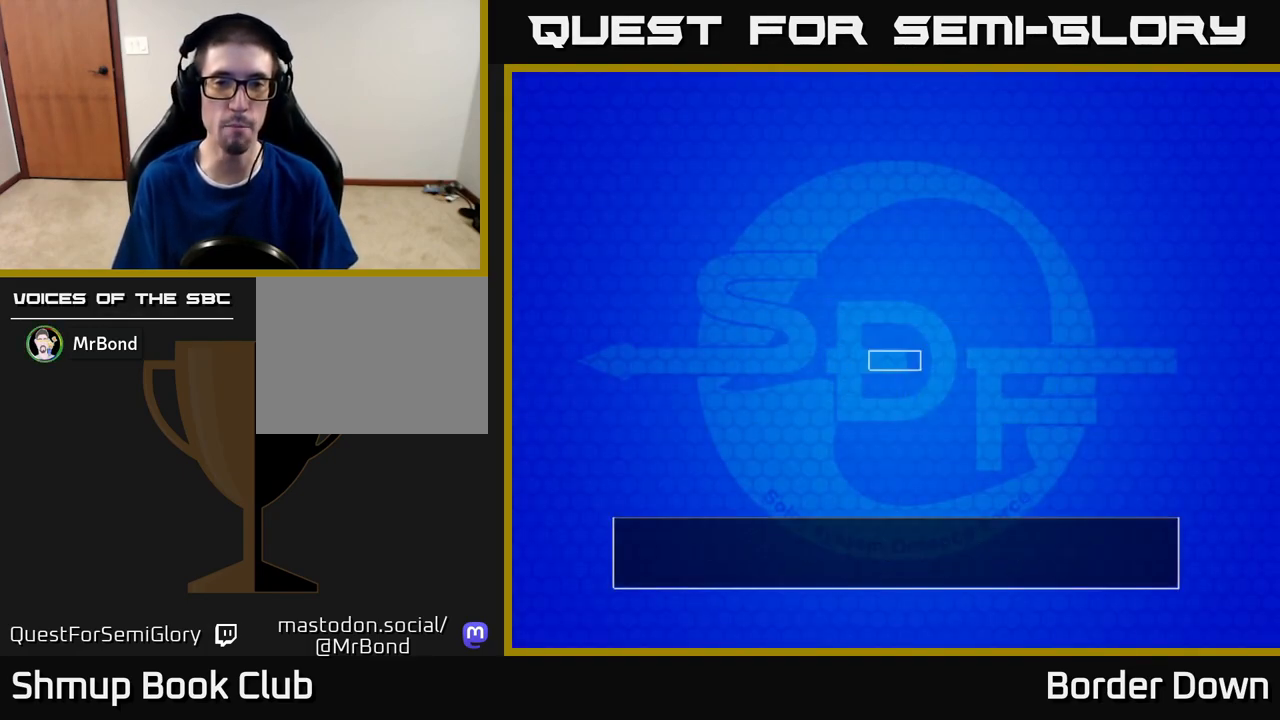
Gameplay with a controller (Xbox layout); each line is a JSON object with the inputs held at the frame after it. "events" lists button and stick changes between this image and that frame as [ms after this image, input, new state], when the widget could be followed in between.
{"buttons": [], "left_stick": "center", "right_stick": "center", "events": []}
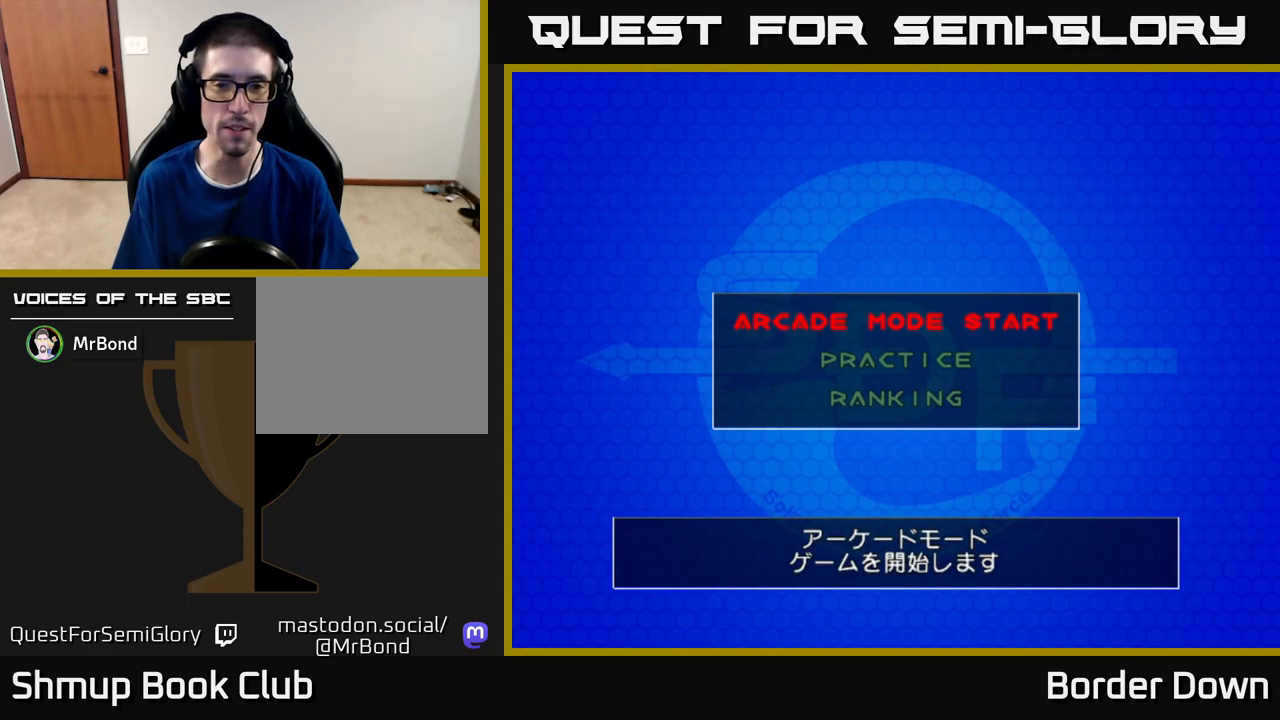
{"buttons": [], "left_stick": "center", "right_stick": "center", "events": [[50, "A", "down"], [150, "A", "up"]]}
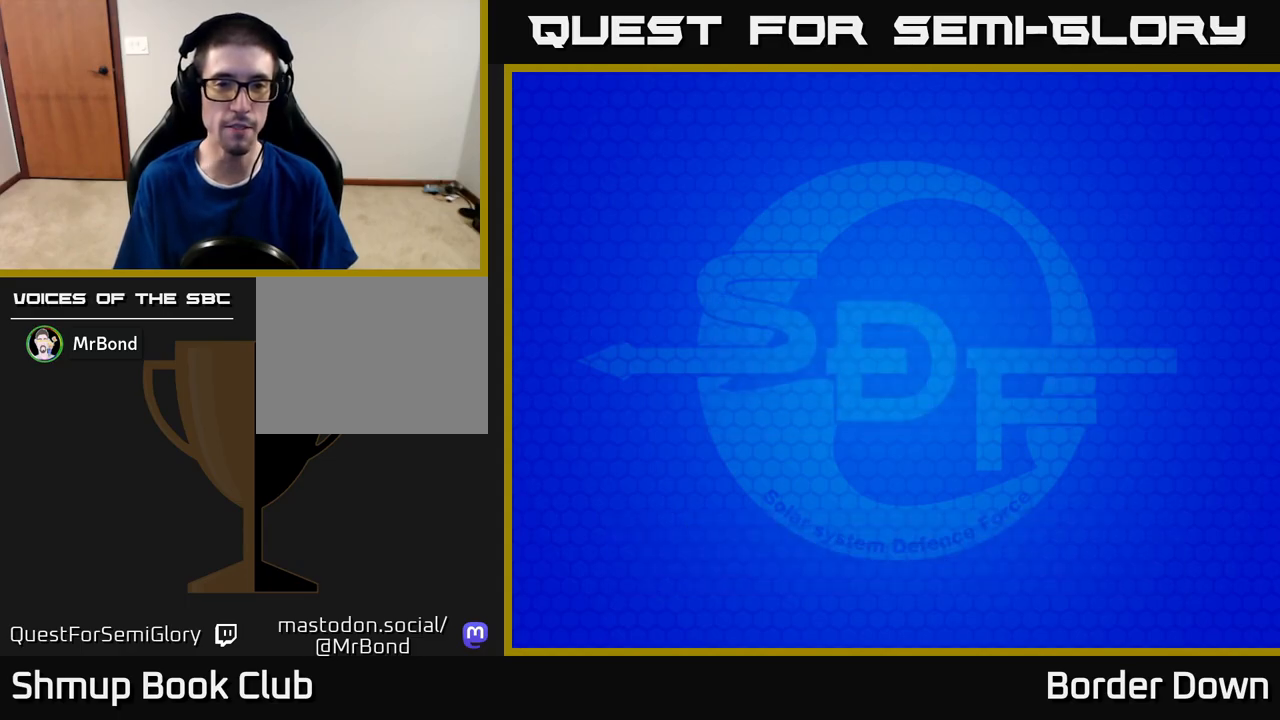
{"buttons": [], "left_stick": "center", "right_stick": "center", "events": [[83, "right_stick", "up-left"], [117, "START", "down"], [183, "right_stick", "center"], [283, "START", "up"]]}
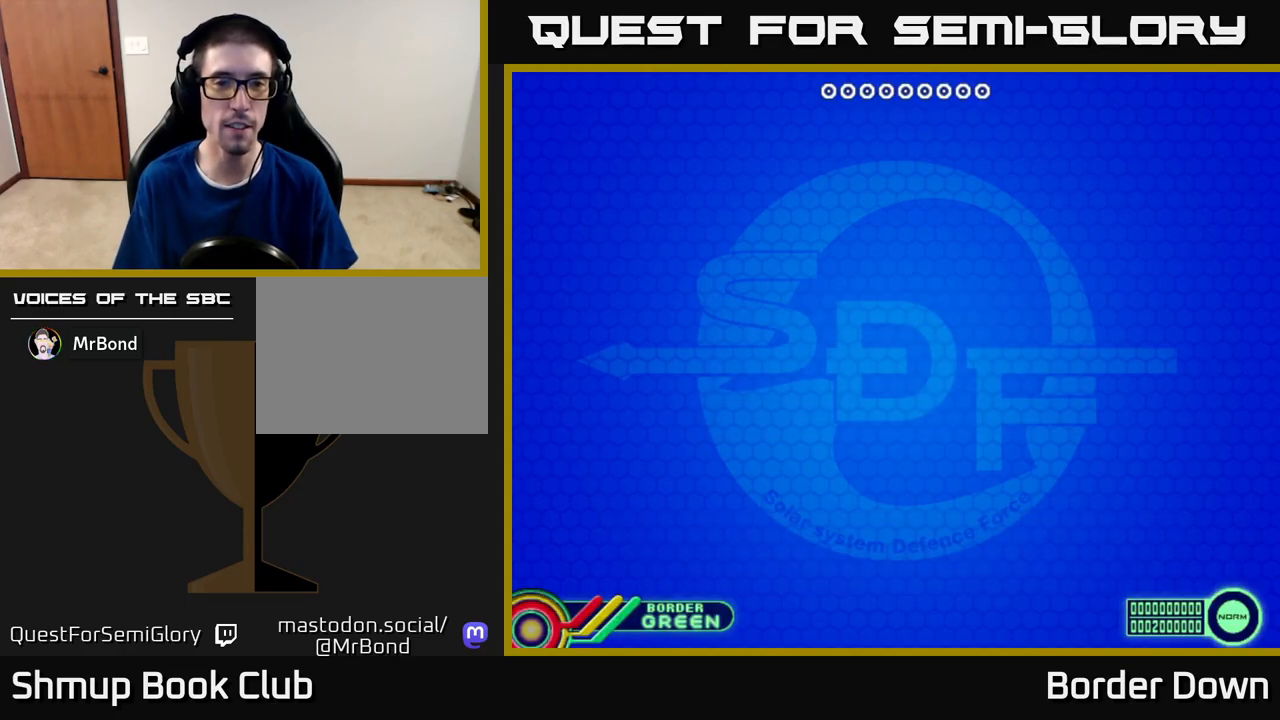
{"buttons": [], "left_stick": "center", "right_stick": "center", "events": []}
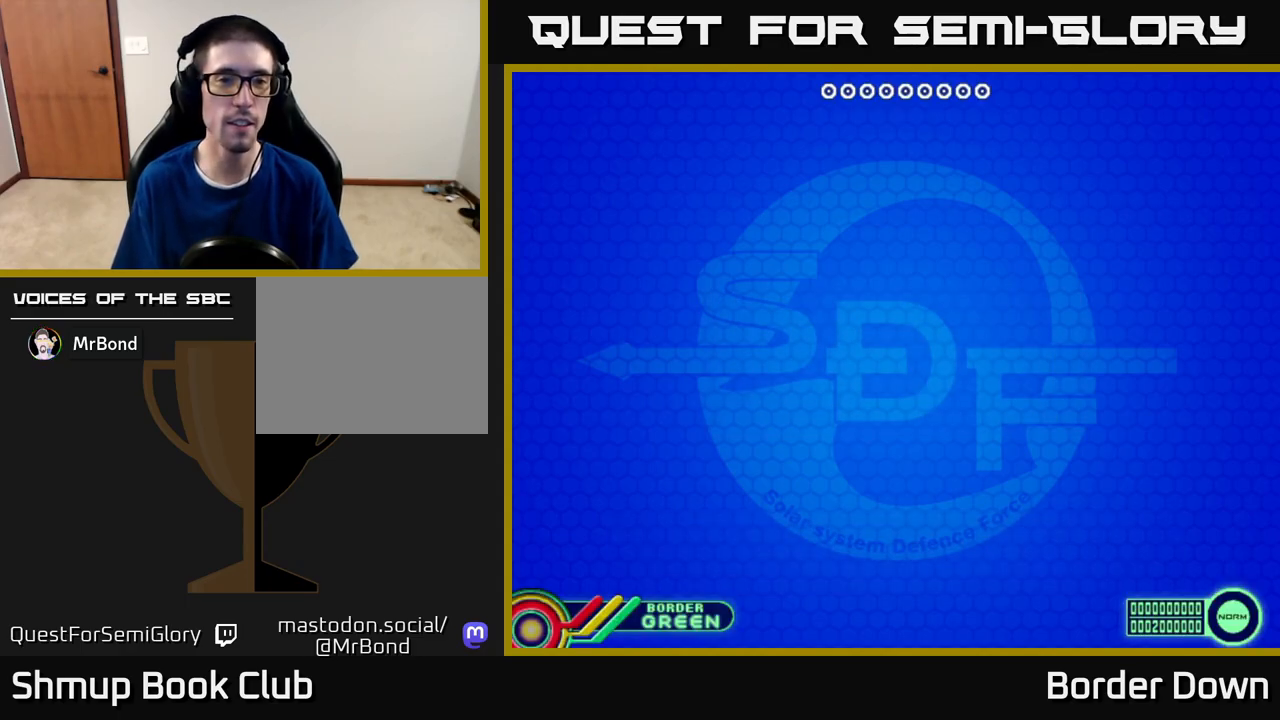
{"buttons": [], "left_stick": "center", "right_stick": "center", "events": []}
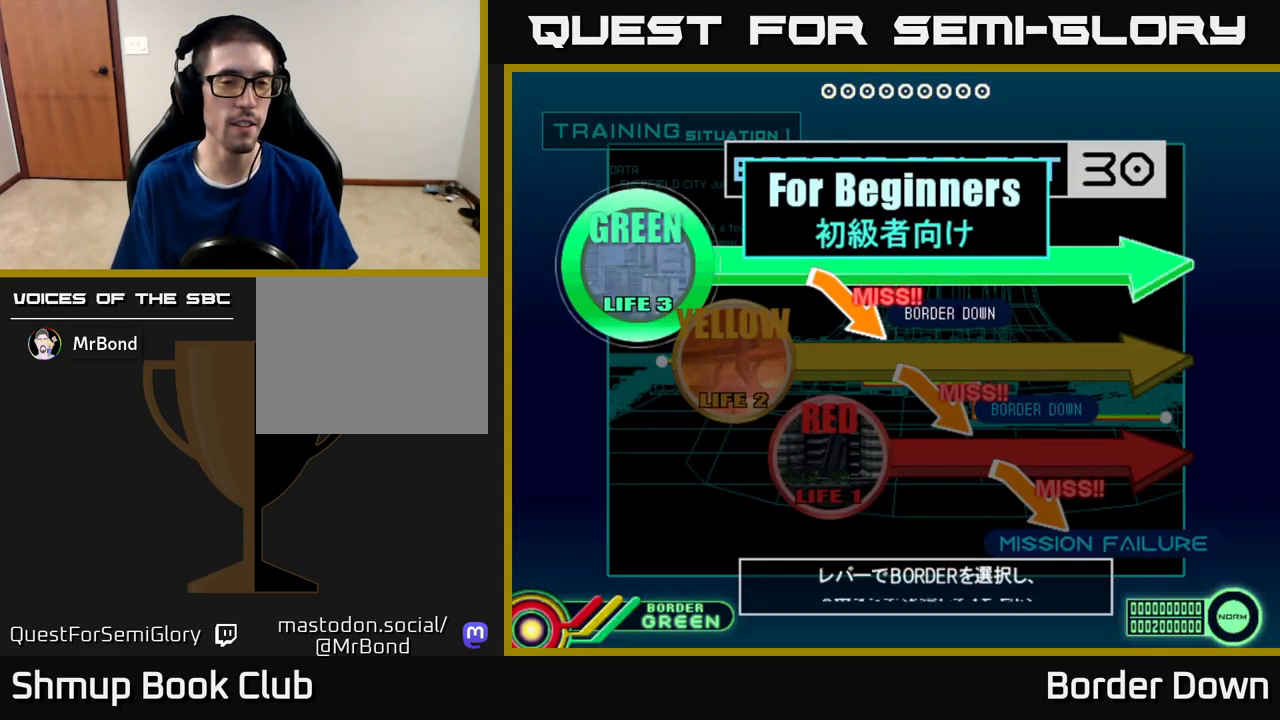
{"buttons": [], "left_stick": "center", "right_stick": "center", "events": [[267, "DPAD_DOWN", "down"], [383, "DPAD_DOWN", "up"]]}
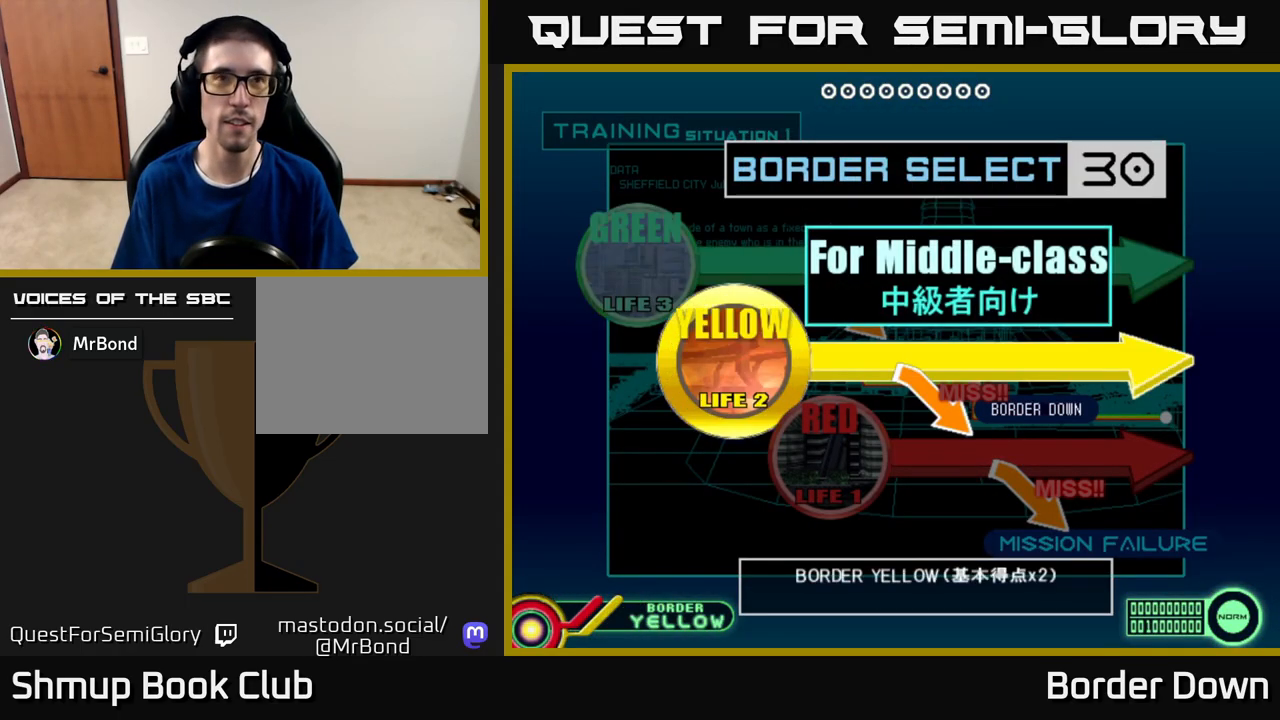
{"buttons": [], "left_stick": "center", "right_stick": "center", "events": [[33, "A", "down"], [150, "A", "up"], [217, "A", "down"], [300, "A", "up"], [367, "A", "down"], [450, "A", "up"]]}
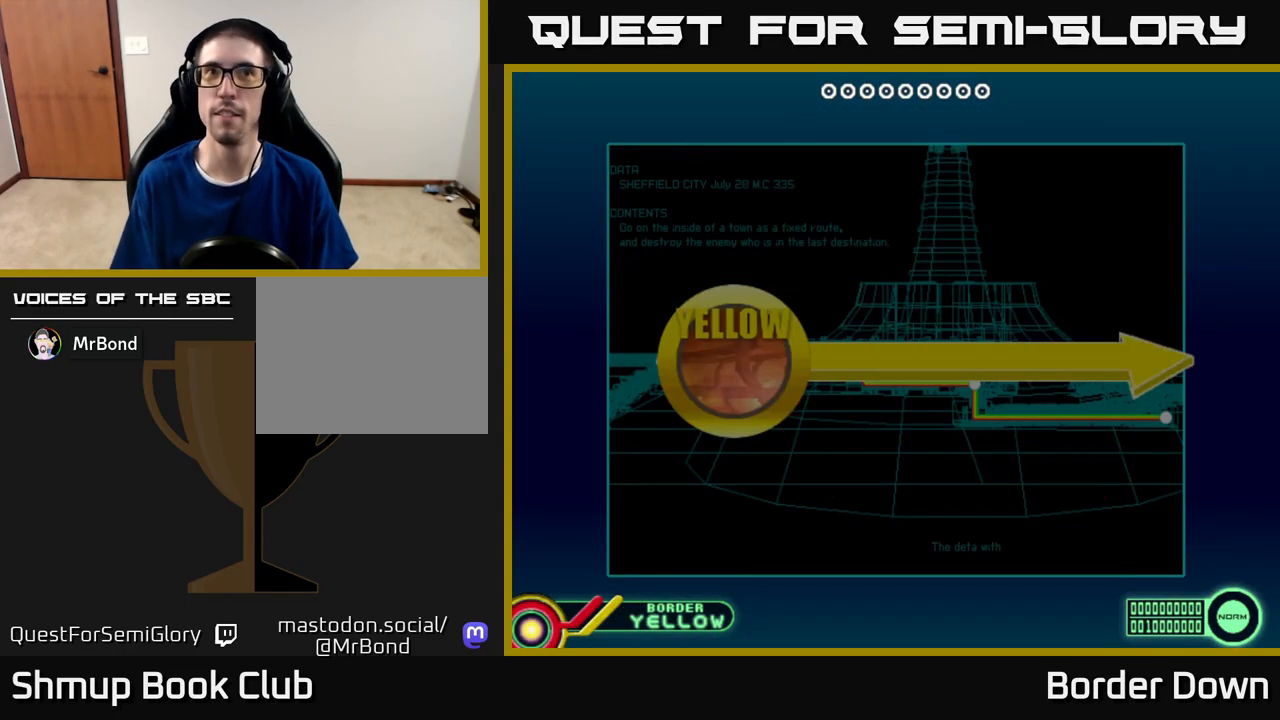
{"buttons": ["A"], "left_stick": "center", "right_stick": "center", "events": [[100, "START", "down"], [233, "START", "up"], [367, "A", "down"]]}
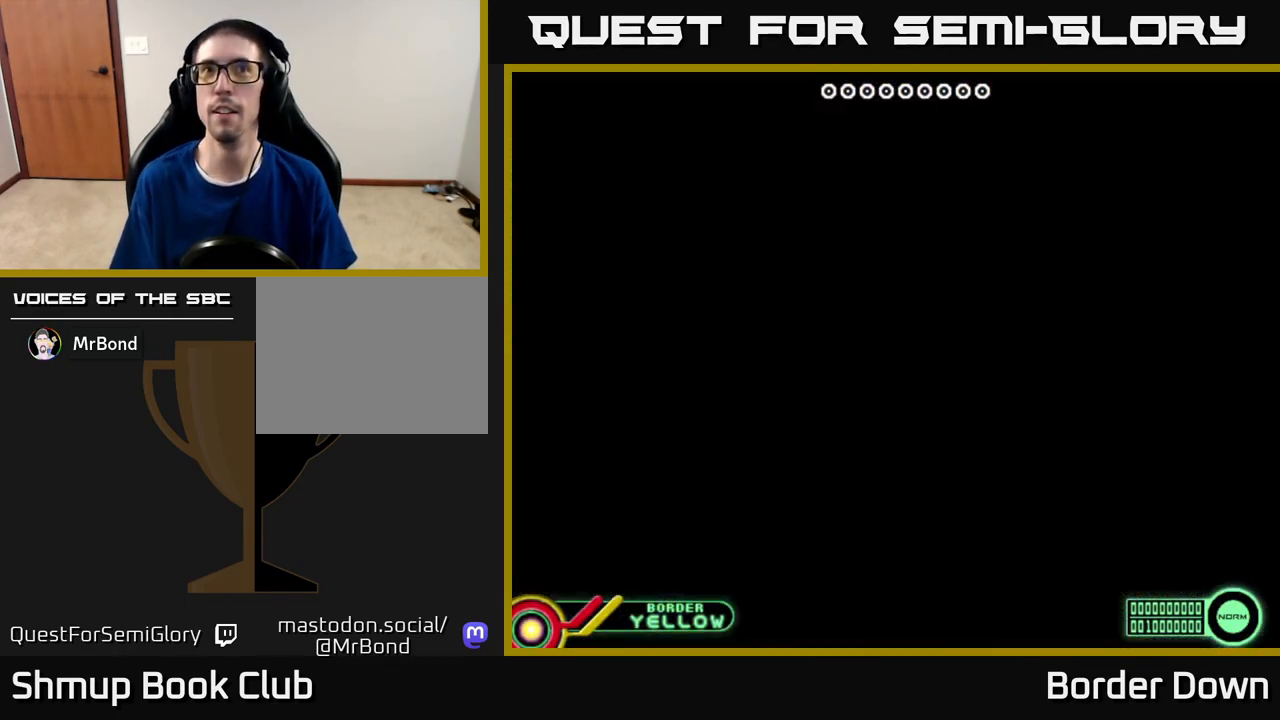
{"buttons": [], "left_stick": "center", "right_stick": "center", "events": [[17, "A", "up"], [167, "START", "down"], [317, "START", "up"]]}
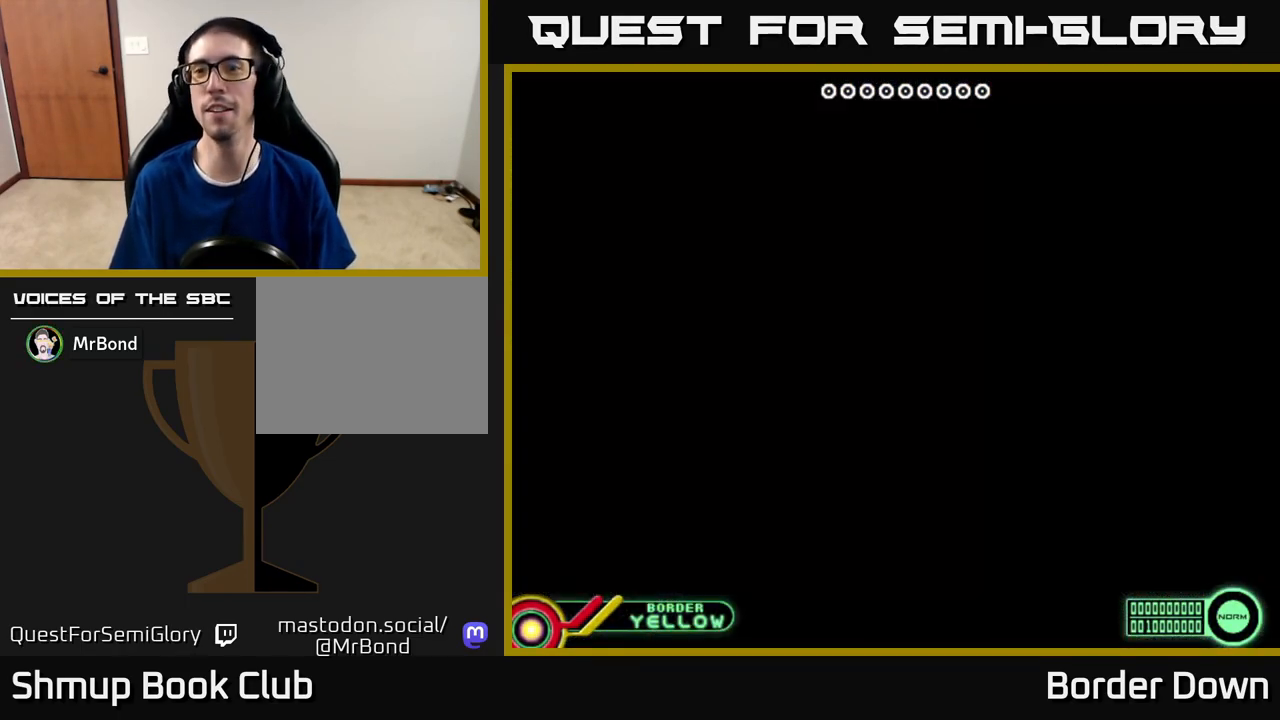
{"buttons": [], "left_stick": "center", "right_stick": "center", "events": [[117, "A", "down"], [300, "A", "up"]]}
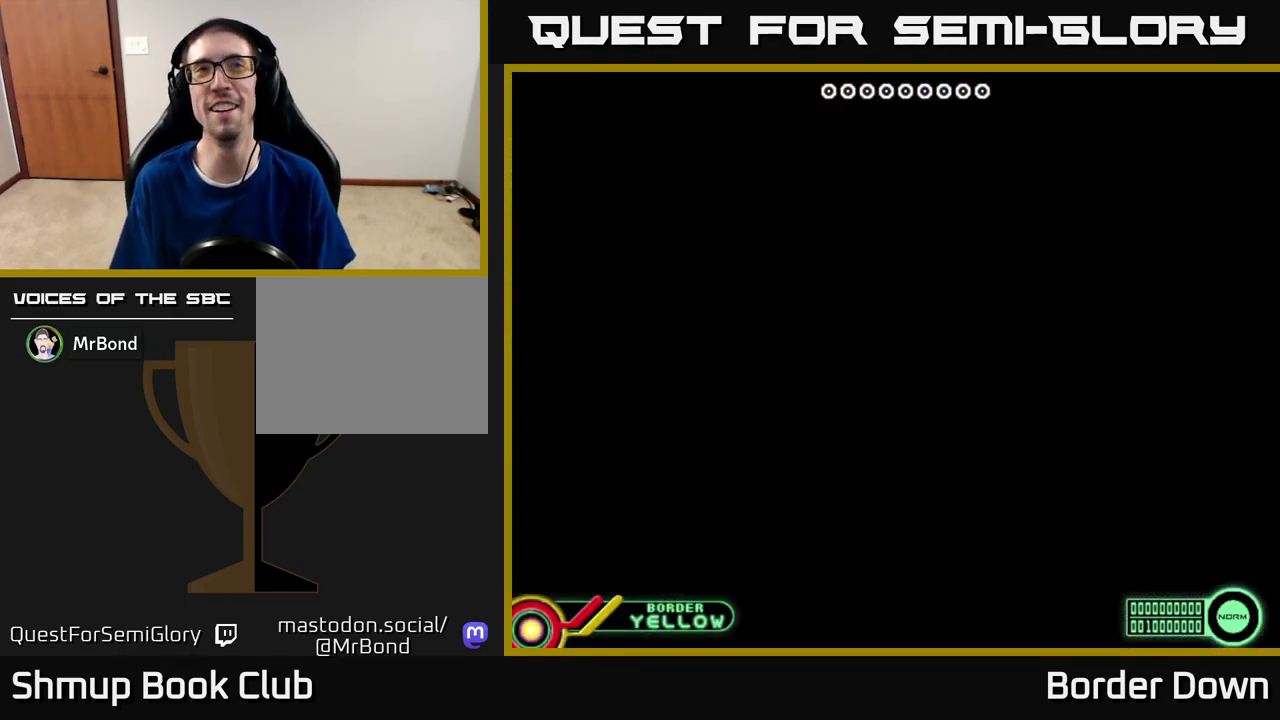
{"buttons": [], "left_stick": "center", "right_stick": "center", "events": []}
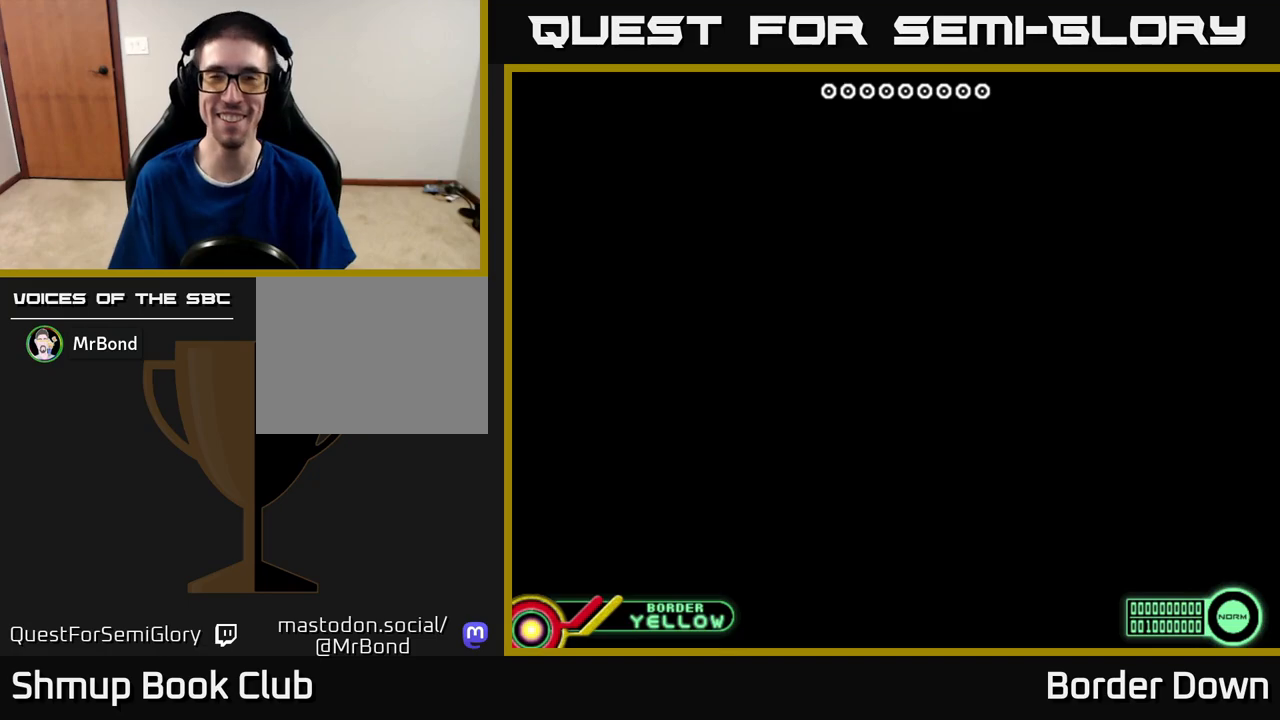
{"buttons": [], "left_stick": "center", "right_stick": "center", "events": []}
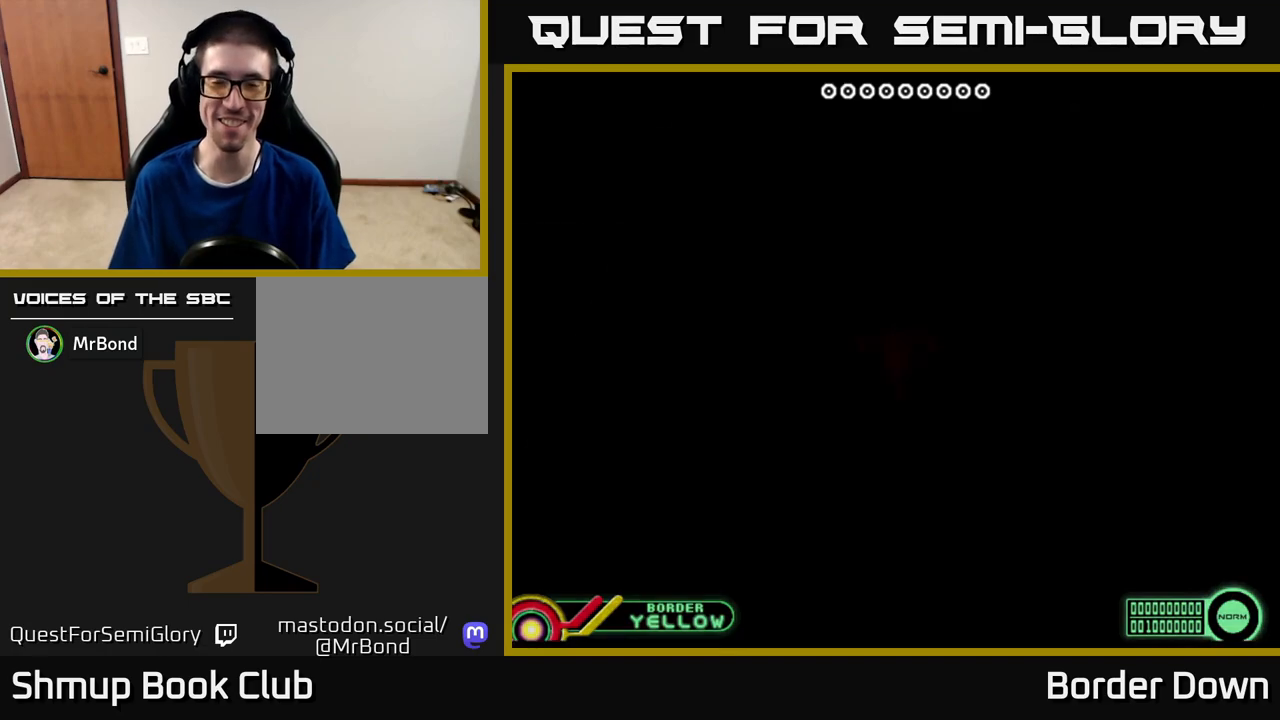
{"buttons": [], "left_stick": "center", "right_stick": "center", "events": []}
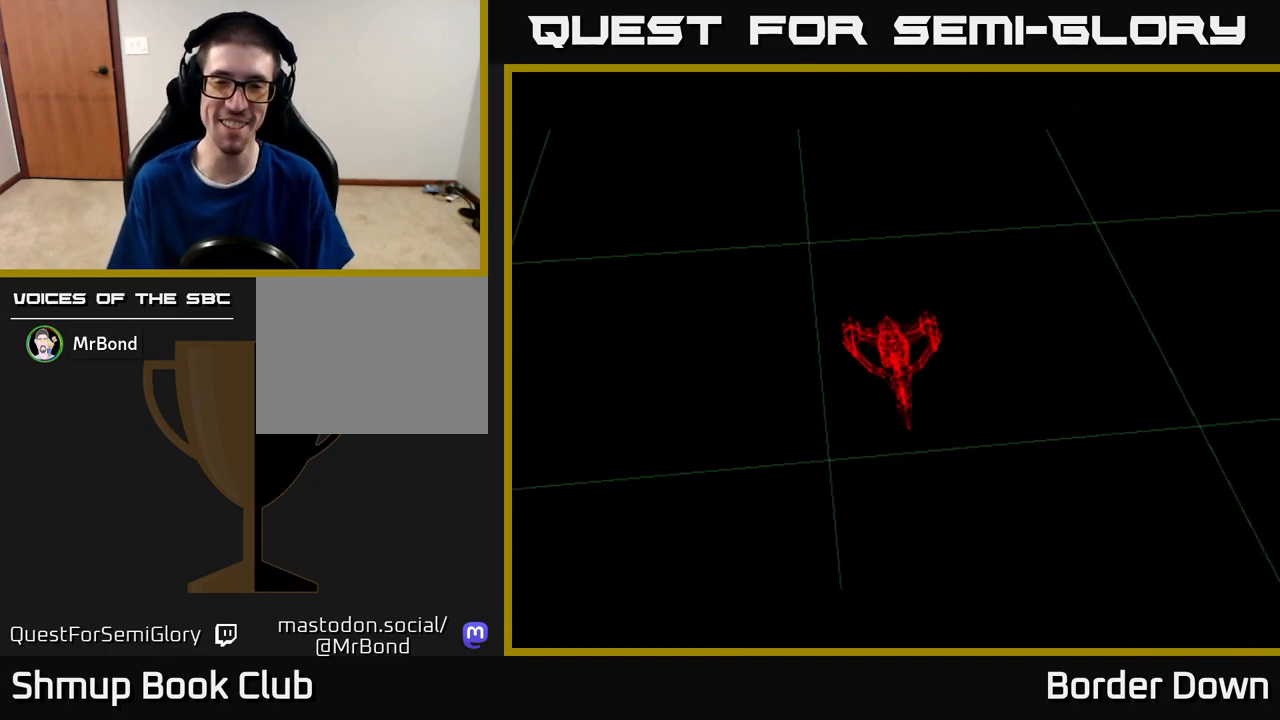
{"buttons": [], "left_stick": "center", "right_stick": "center", "events": []}
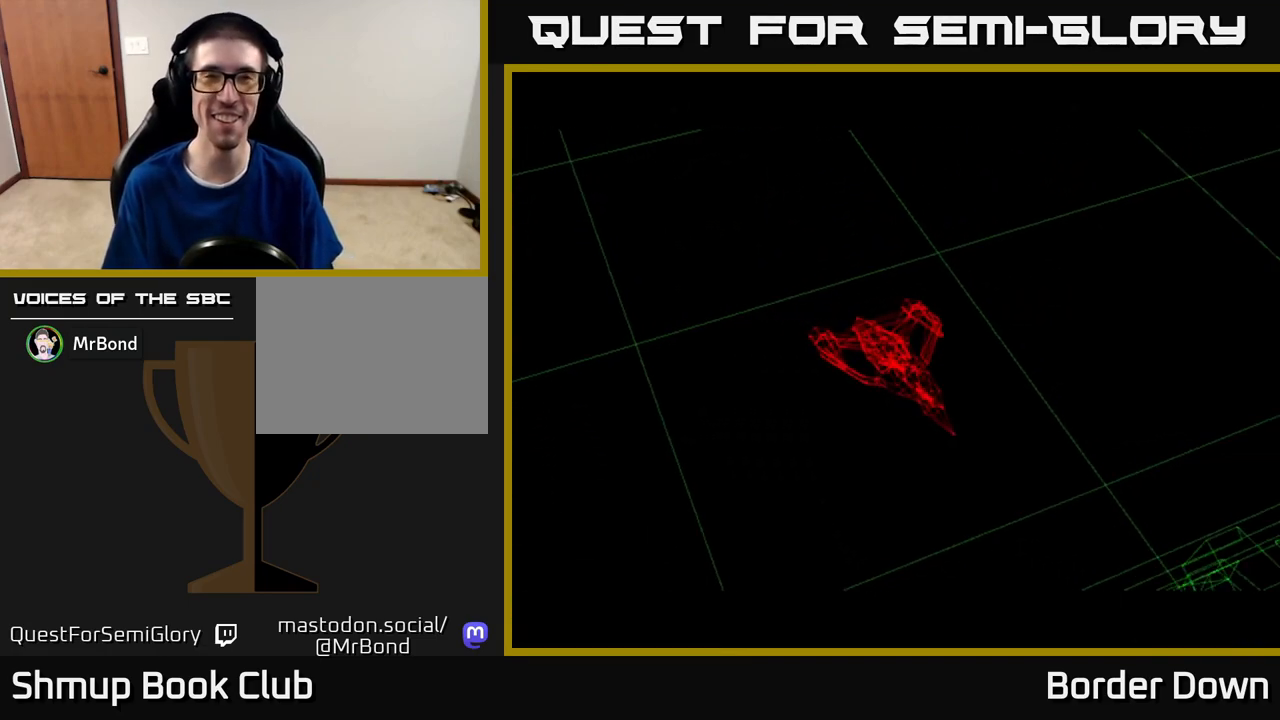
{"buttons": [], "left_stick": "center", "right_stick": "center", "events": [[50, "START", "down"], [217, "START", "up"]]}
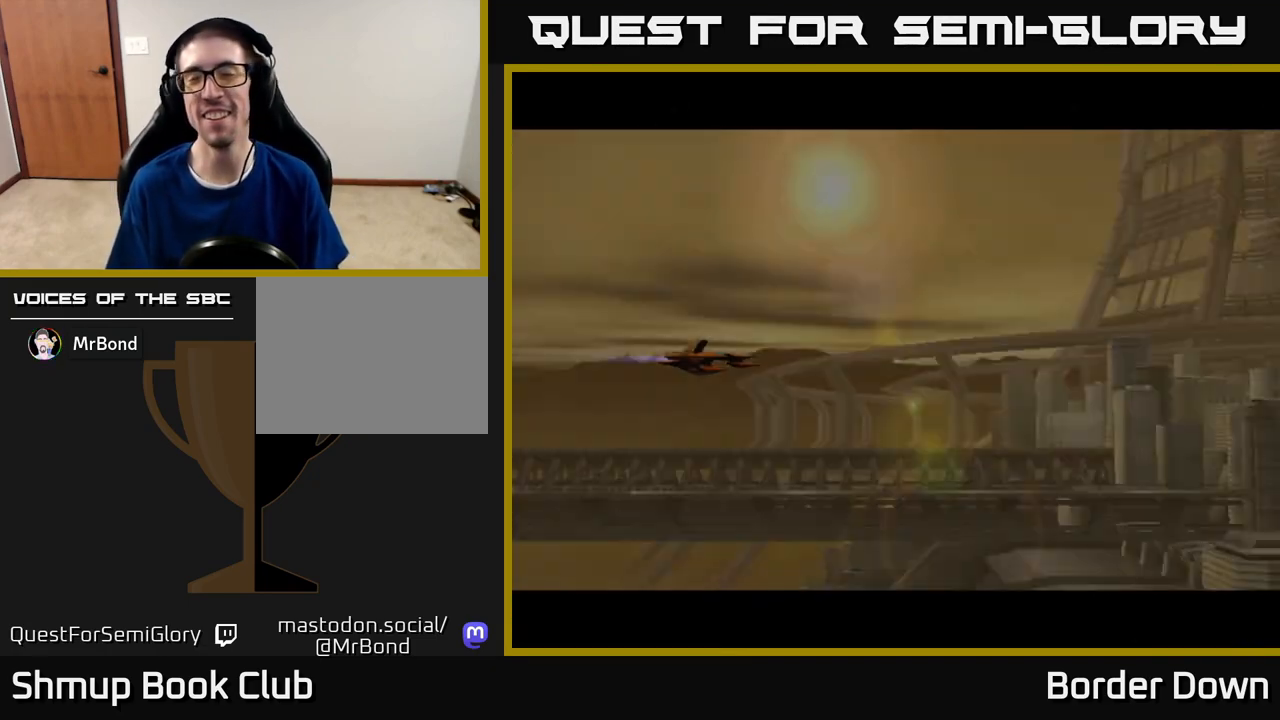
{"buttons": ["DPAD_DOWN", "DPAD_RIGHT"], "left_stick": "center", "right_stick": "center", "events": [[467, "DPAD_RIGHT", "down"], [500, "DPAD_DOWN", "down"]]}
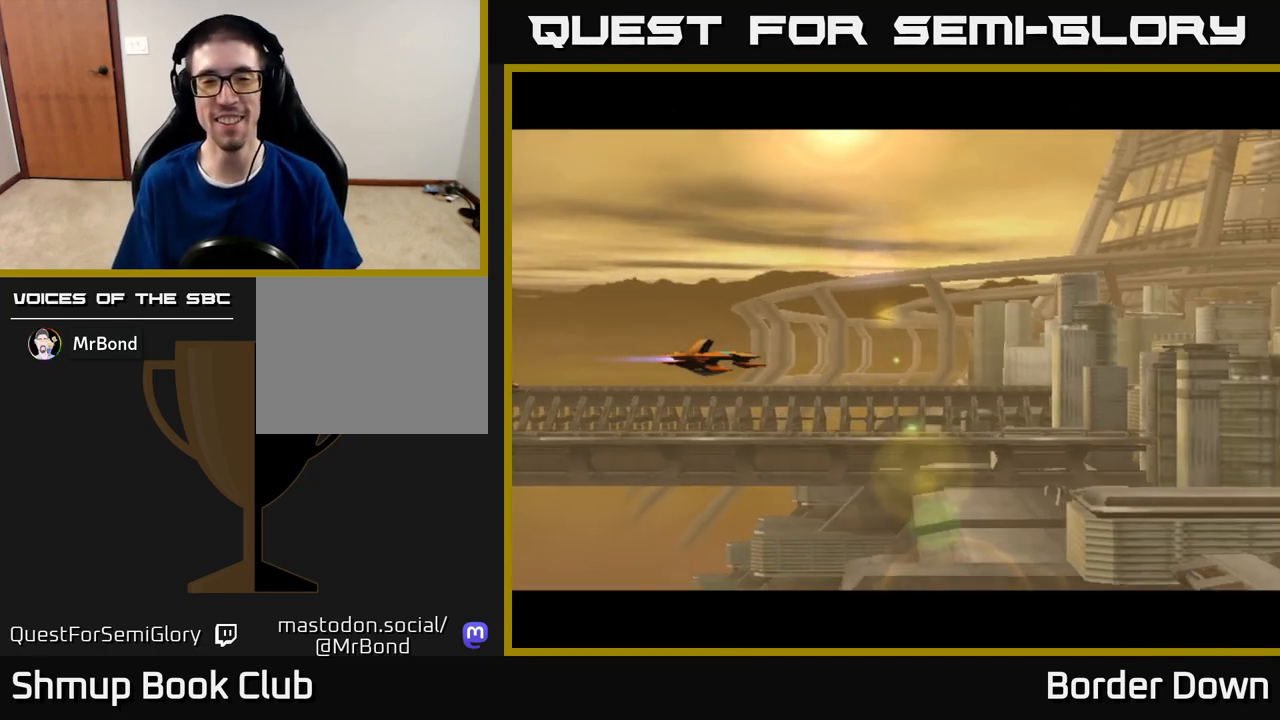
{"buttons": ["DPAD_UP"], "left_stick": "center", "right_stick": "center", "events": [[17, "X", "down"], [117, "X", "up"], [400, "DPAD_DOWN", "up"], [450, "DPAD_UP", "down"], [467, "DPAD_RIGHT", "up"]]}
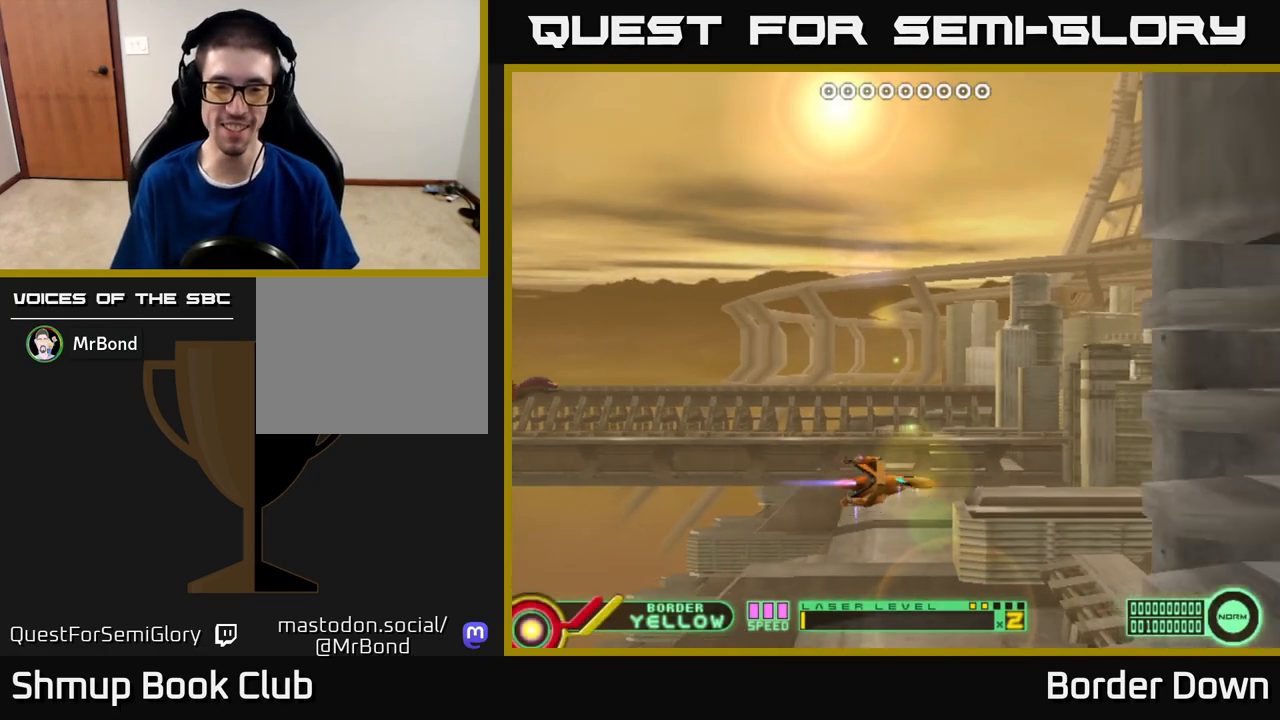
{"buttons": ["A", "DPAD_UP"], "left_stick": "center", "right_stick": "center", "events": [[17, "A", "down"], [83, "A", "up"], [167, "A", "down"], [233, "A", "up"], [300, "A", "down"], [367, "A", "up"], [450, "A", "down"]]}
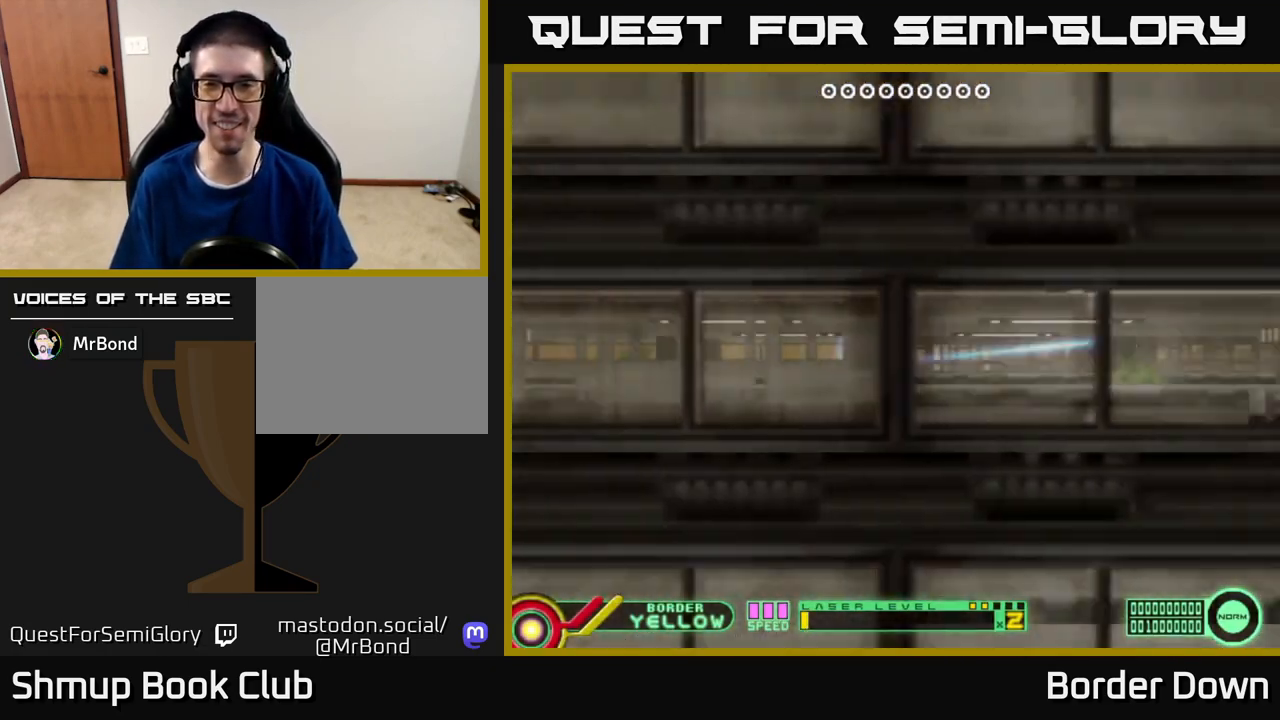
{"buttons": ["DPAD_DOWN"], "left_stick": "center", "right_stick": "center", "events": [[17, "A", "up"], [17, "DPAD_UP", "up"], [67, "DPAD_DOWN", "down"], [83, "A", "down"], [167, "A", "up"], [233, "A", "down"], [250, "DPAD_RIGHT", "down"], [317, "A", "up"], [383, "A", "down"], [450, "DPAD_RIGHT", "up"], [467, "A", "up"]]}
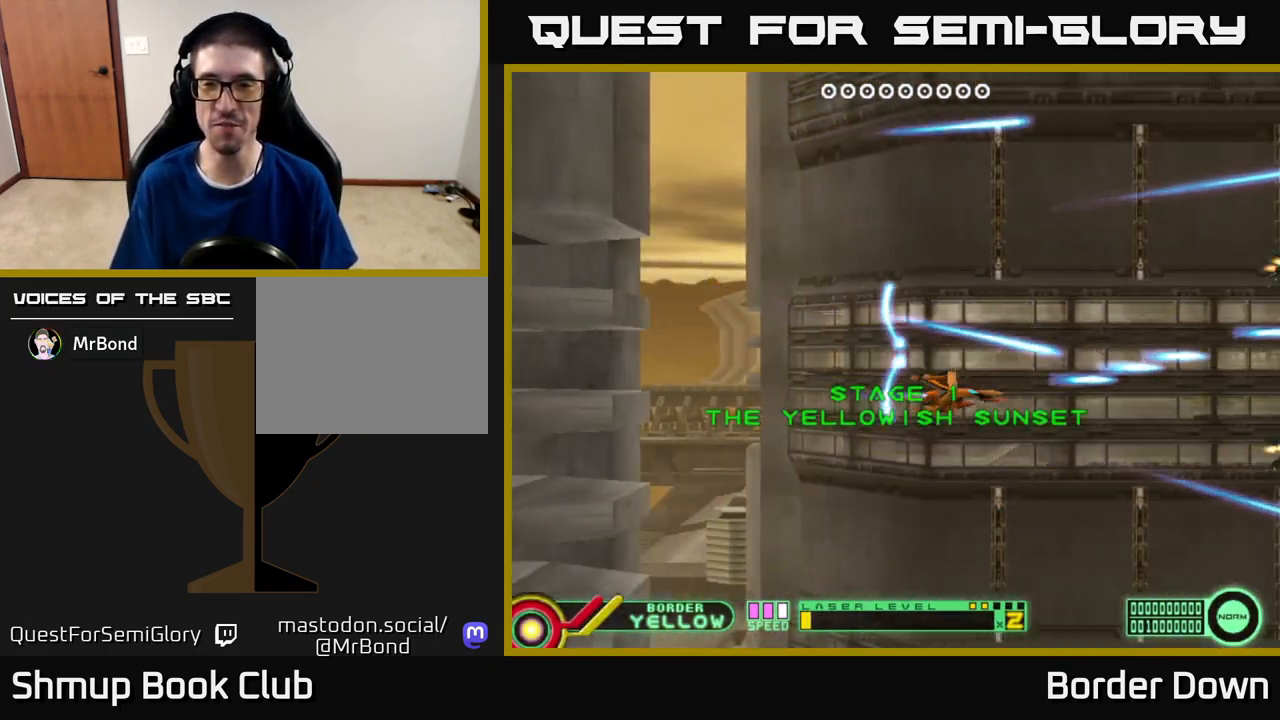
{"buttons": ["A", "DPAD_UP"], "left_stick": "center", "right_stick": "center", "events": [[50, "A", "down"], [117, "A", "up"], [167, "DPAD_DOWN", "up"], [183, "A", "down"], [200, "DPAD_UP", "down"], [267, "A", "up"], [333, "A", "down"], [400, "A", "up"], [467, "A", "down"]]}
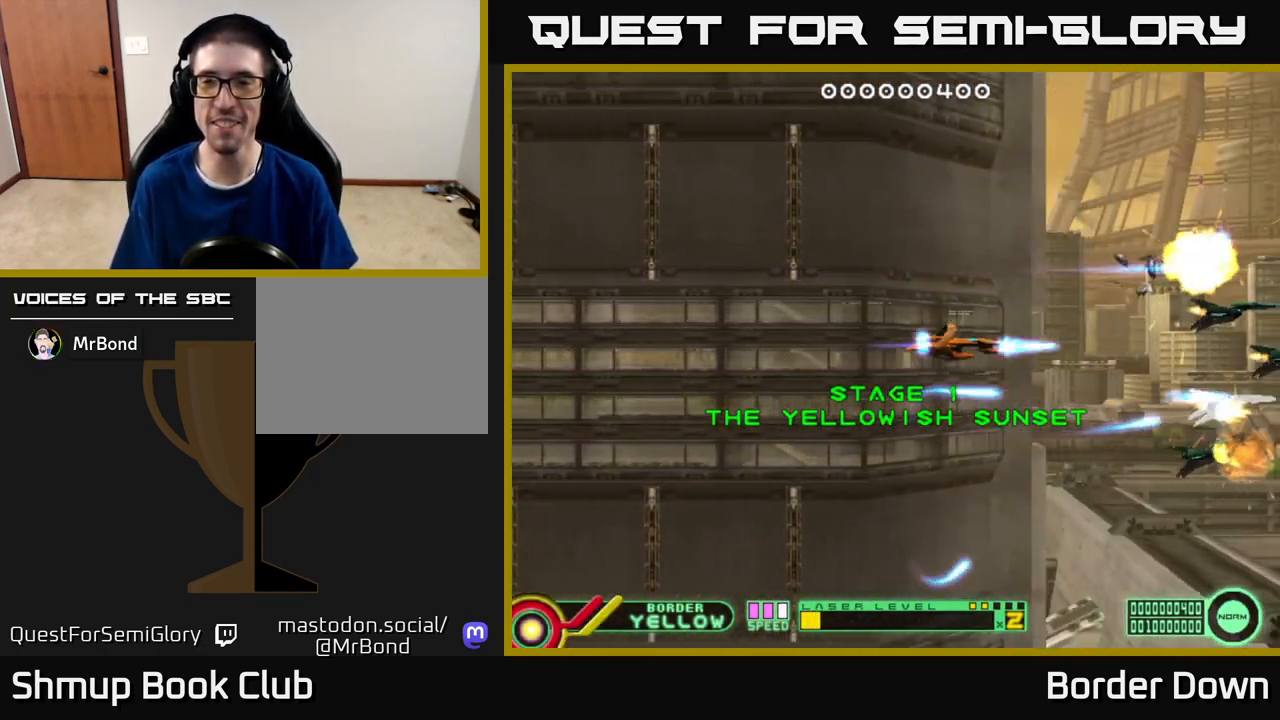
{"buttons": ["DPAD_DOWN"], "left_stick": "center", "right_stick": "center", "events": [[50, "A", "up"], [117, "A", "down"], [183, "A", "up"], [233, "DPAD_UP", "up"], [250, "A", "down"], [267, "DPAD_DOWN", "down"], [333, "A", "up"], [417, "A", "down"], [500, "A", "up"]]}
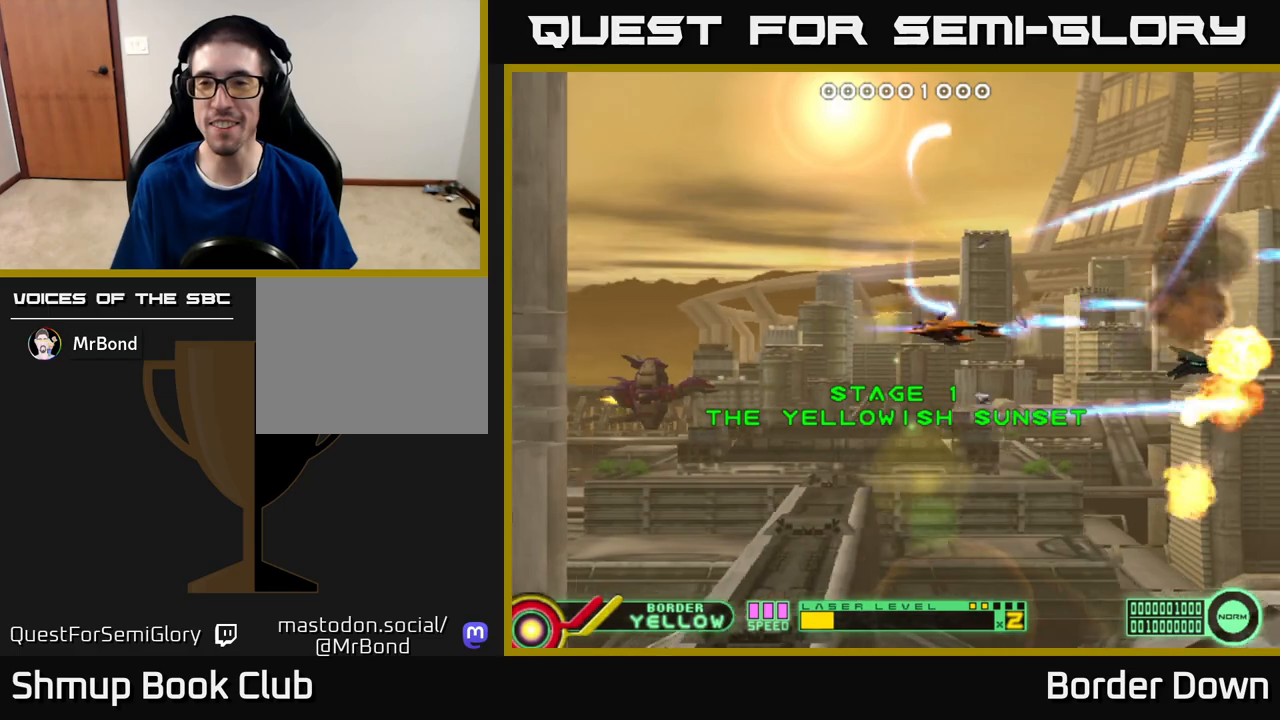
{"buttons": ["DPAD_UP"], "left_stick": "center", "right_stick": "center", "events": [[83, "A", "down"], [167, "A", "up"], [233, "A", "down"], [283, "DPAD_DOWN", "up"], [300, "DPAD_UP", "down"], [333, "A", "up"], [400, "A", "down"], [483, "A", "up"]]}
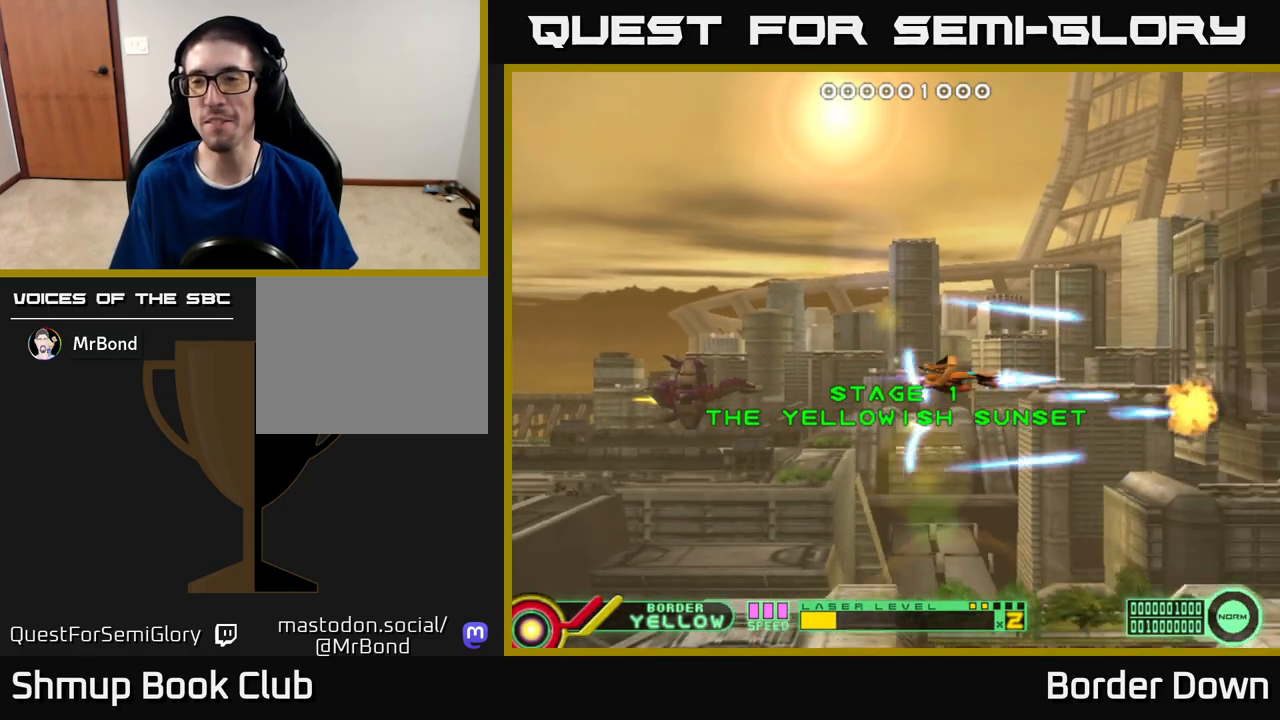
{"buttons": ["A", "DPAD_DOWN"], "left_stick": "center", "right_stick": "center", "events": [[50, "A", "down"], [117, "A", "up"], [183, "A", "down"], [250, "A", "up"], [283, "DPAD_UP", "up"], [317, "A", "down"], [317, "DPAD_DOWN", "down"], [317, "DPAD_LEFT", "down"], [333, "DPAD_LEFT", "up"], [383, "A", "up"], [467, "A", "down"]]}
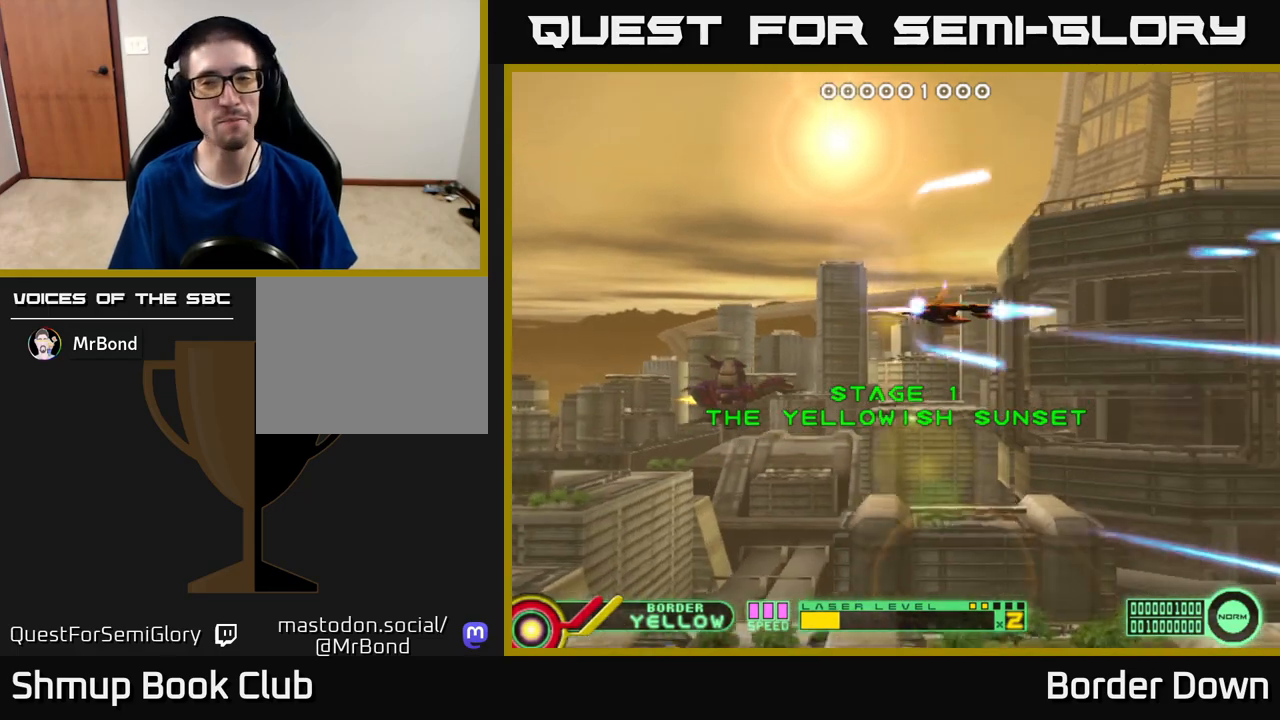
{"buttons": ["DPAD_UP"], "left_stick": "center", "right_stick": "center", "events": [[17, "A", "up"], [100, "A", "down"], [167, "A", "up"], [250, "A", "down"], [317, "A", "up"], [317, "DPAD_DOWN", "up"], [333, "DPAD_LEFT", "down"], [350, "DPAD_UP", "down"], [383, "A", "down"], [400, "DPAD_LEFT", "up"], [467, "A", "up"]]}
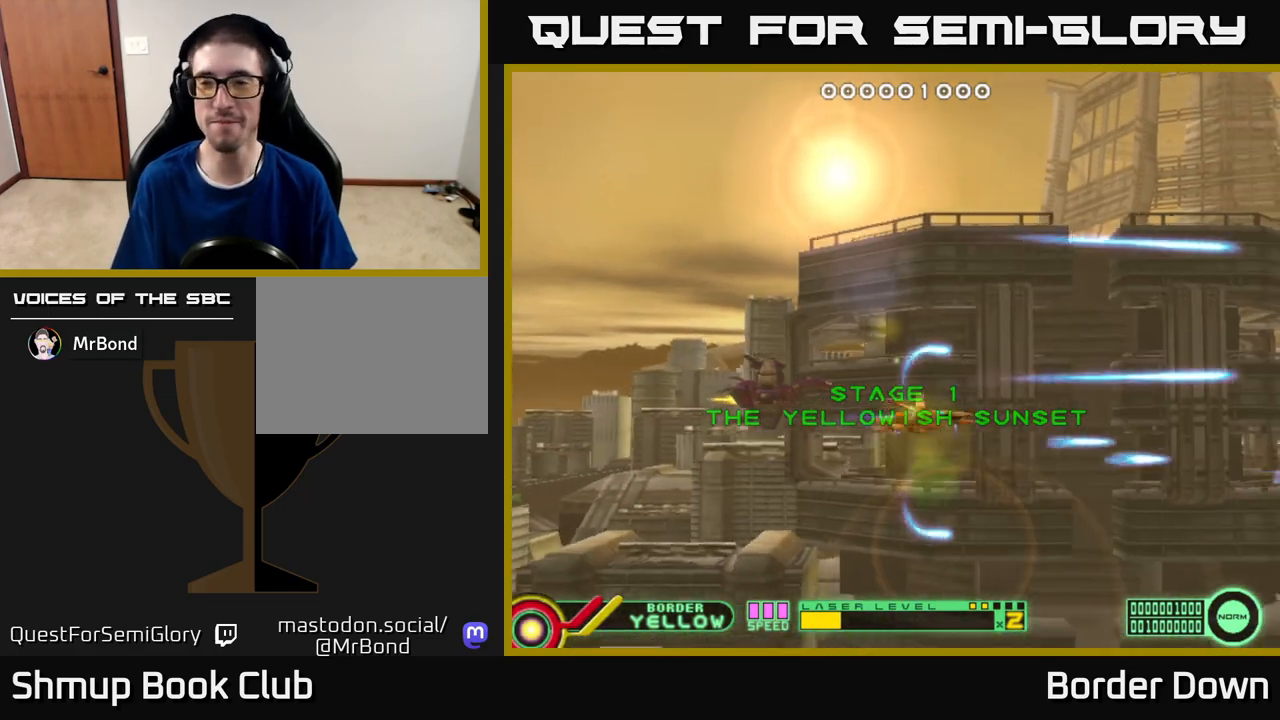
{"buttons": ["A", "DPAD_DOWN"], "left_stick": "center", "right_stick": "center", "events": [[33, "A", "down"], [100, "A", "up"], [167, "A", "down"], [250, "A", "up"], [317, "A", "down"], [350, "DPAD_UP", "up"], [383, "DPAD_DOWN", "down"], [400, "A", "up"], [467, "A", "down"]]}
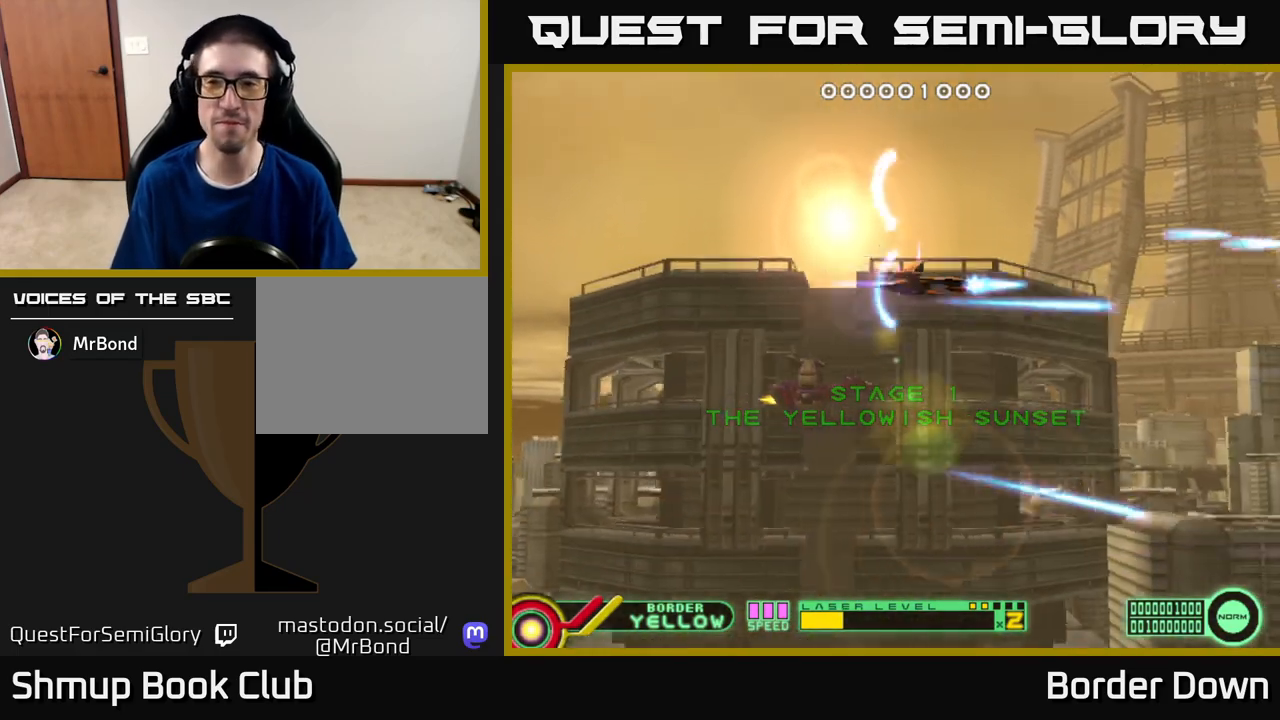
{"buttons": ["A", "DPAD_UP"], "left_stick": "center", "right_stick": "center", "events": [[67, "A", "up"], [117, "A", "down"], [233, "A", "up"], [267, "DPAD_DOWN", "up"], [283, "A", "down"], [300, "DPAD_LEFT", "down"], [300, "DPAD_UP", "down"], [383, "A", "up"], [383, "DPAD_LEFT", "up"], [467, "A", "down"]]}
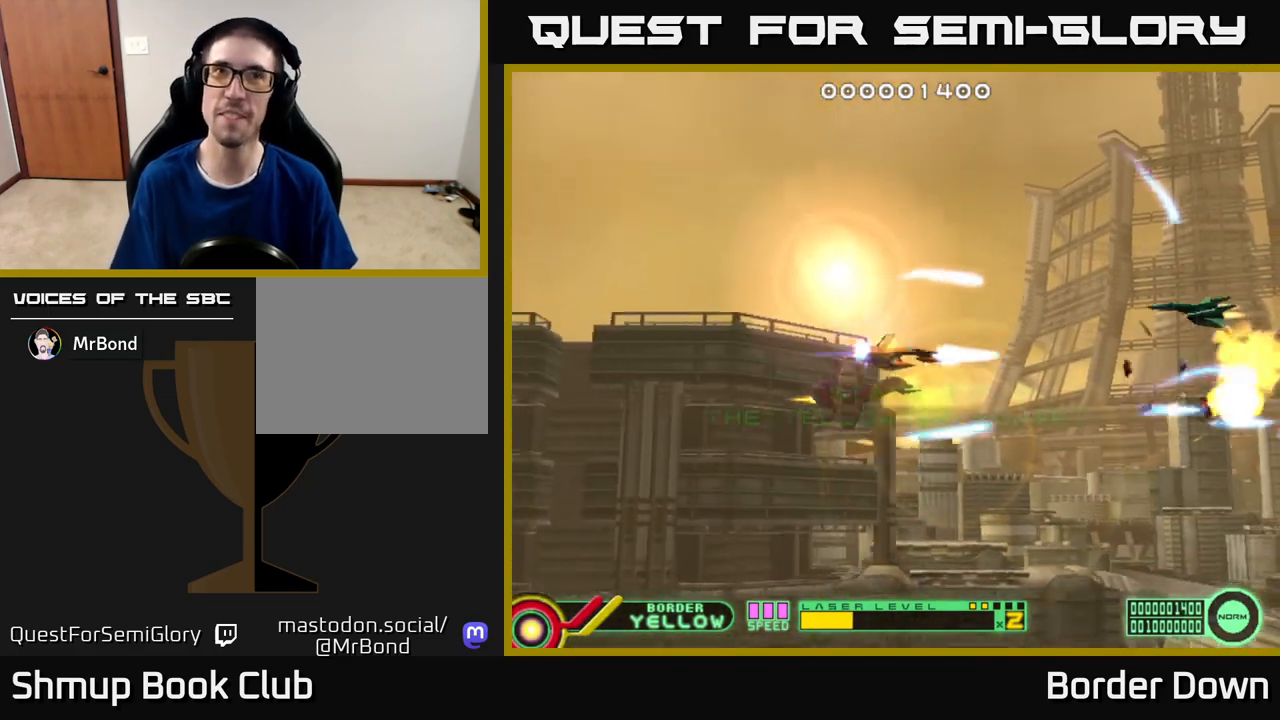
{"buttons": ["A", "DPAD_DOWN"], "left_stick": "center", "right_stick": "center", "events": [[33, "A", "up"], [83, "DPAD_LEFT", "down"], [117, "A", "down"], [200, "A", "up"], [233, "DPAD_UP", "up"], [267, "A", "down"], [283, "DPAD_DOWN", "down"], [317, "DPAD_LEFT", "up"], [350, "A", "up"], [433, "A", "down"]]}
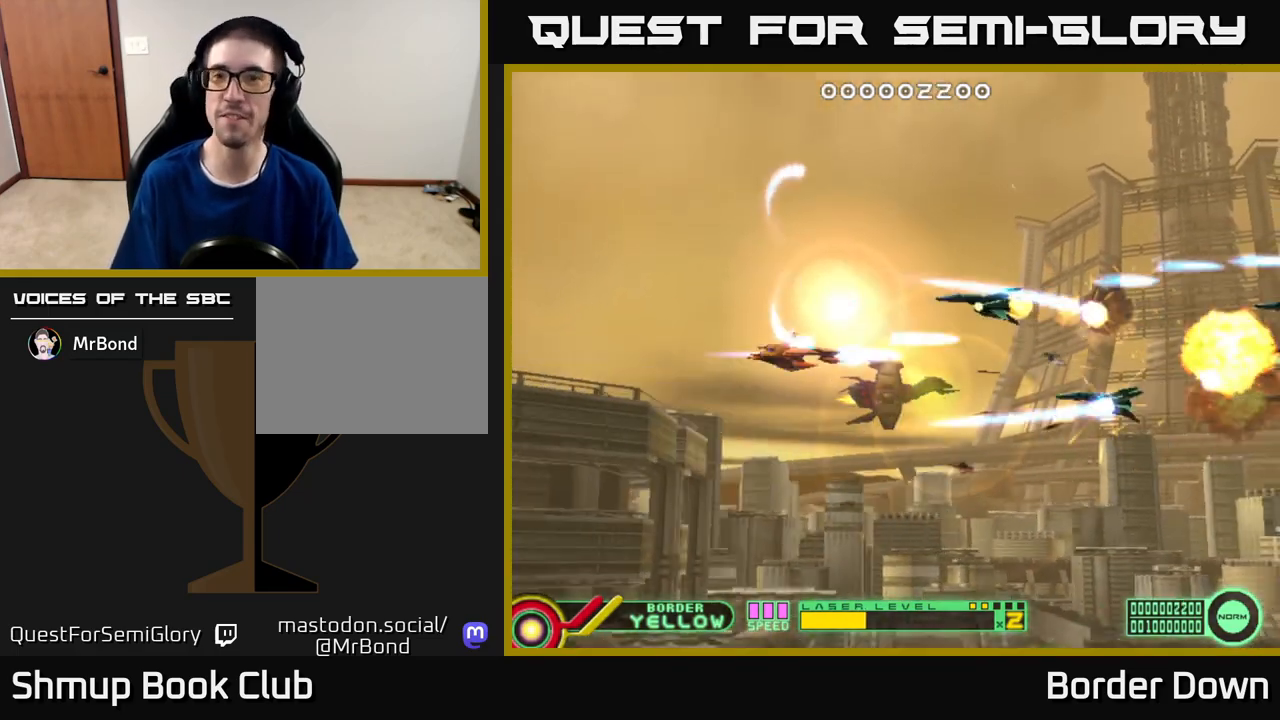
{"buttons": ["A", "DPAD_UP"], "left_stick": "center", "right_stick": "center", "events": [[33, "A", "up"], [100, "A", "down"], [150, "DPAD_RIGHT", "down"], [167, "DPAD_DOWN", "up"], [183, "DPAD_RIGHT", "up"], [200, "A", "up"], [200, "DPAD_UP", "down"], [267, "A", "down"], [367, "A", "up"], [433, "A", "down"]]}
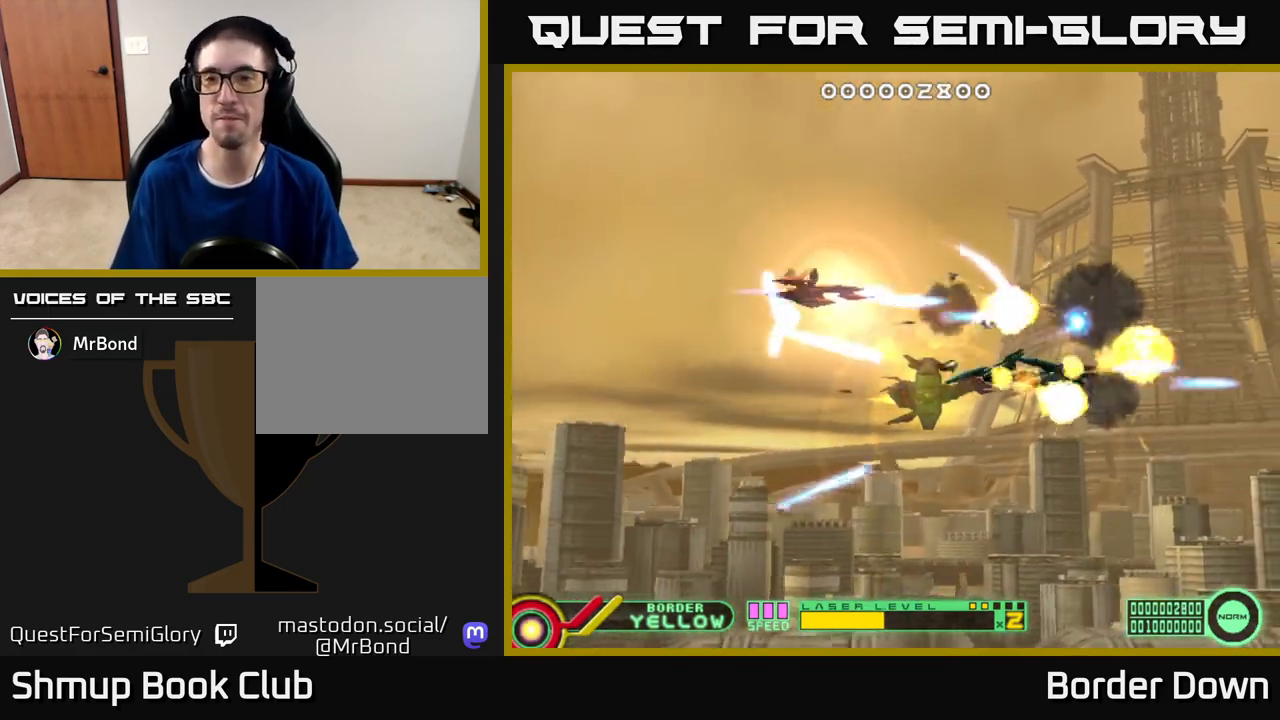
{"buttons": ["DPAD_DOWN", "DPAD_RIGHT"], "left_stick": "center", "right_stick": "center", "events": [[17, "A", "up"], [83, "A", "down"], [183, "A", "up"], [183, "DPAD_UP", "up"], [217, "DPAD_RIGHT", "down"], [250, "A", "down"], [267, "DPAD_DOWN", "down"], [350, "A", "up"], [350, "DPAD_RIGHT", "up"], [400, "A", "down"], [433, "DPAD_RIGHT", "down"], [500, "A", "up"]]}
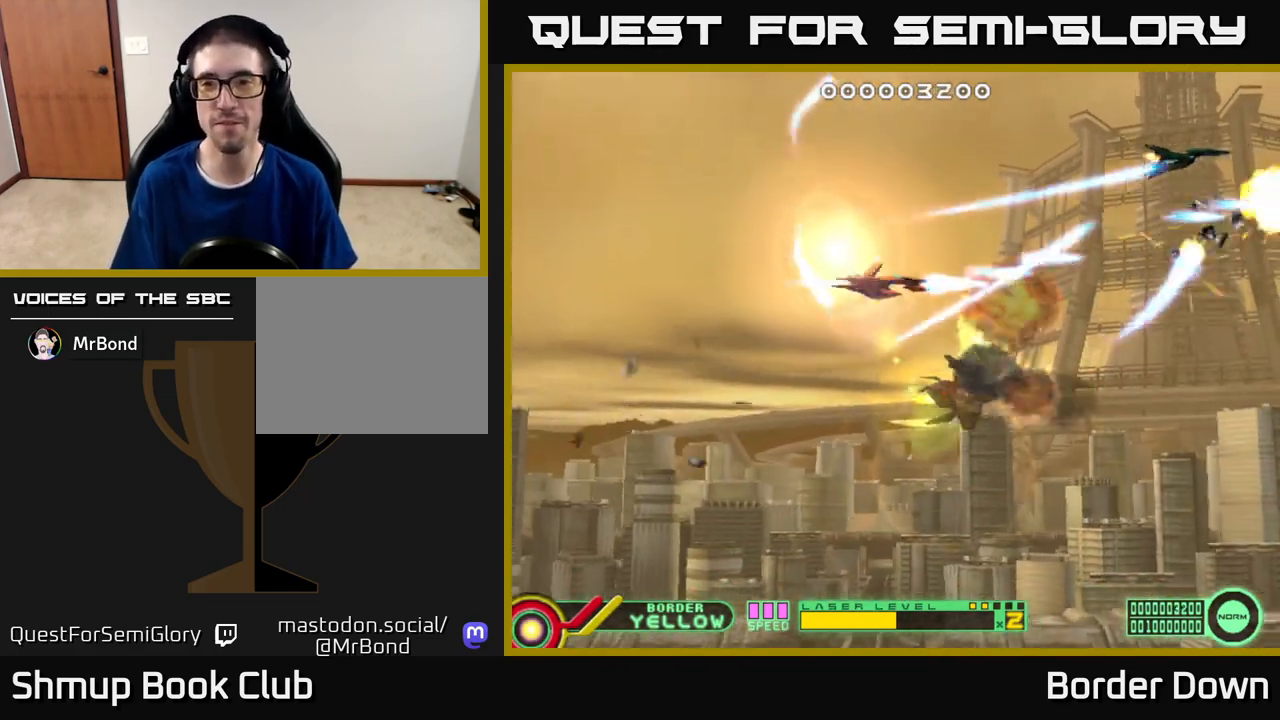
{"buttons": ["DPAD_DOWN"], "left_stick": "center", "right_stick": "center", "events": [[50, "A", "down"], [150, "A", "up"], [217, "A", "down"], [300, "A", "up"], [367, "A", "down"], [467, "A", "up"], [467, "DPAD_RIGHT", "up"]]}